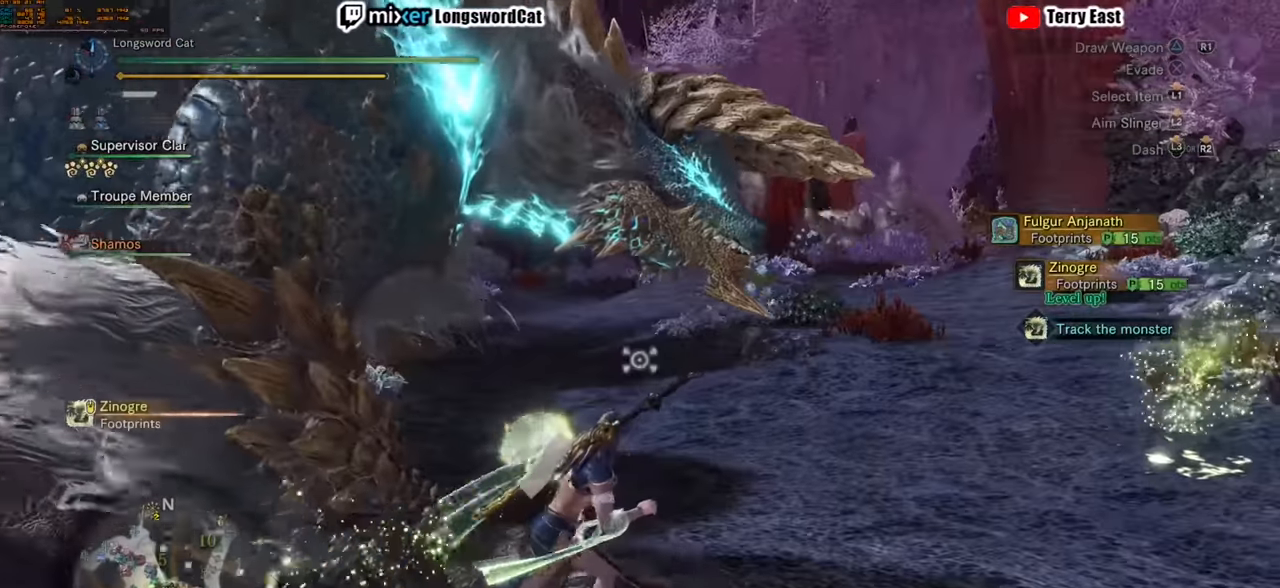
Gameplay with a controller (PlayStation layout); each line is a JSON object with the inputs held at the frame after it. "events" lists button and stick changes between this image and that frame as [ms after this image, input, new state], when the widget could be followed in between. Not read: L1.
{"buttons": ["L2"], "left_stick": "right", "right_stick": "up-right", "events": [[20, "right_stick", "up"], [200, "right_stick", "center"], [300, "right_stick", "up-right"], [440, "left_stick", "right"]]}
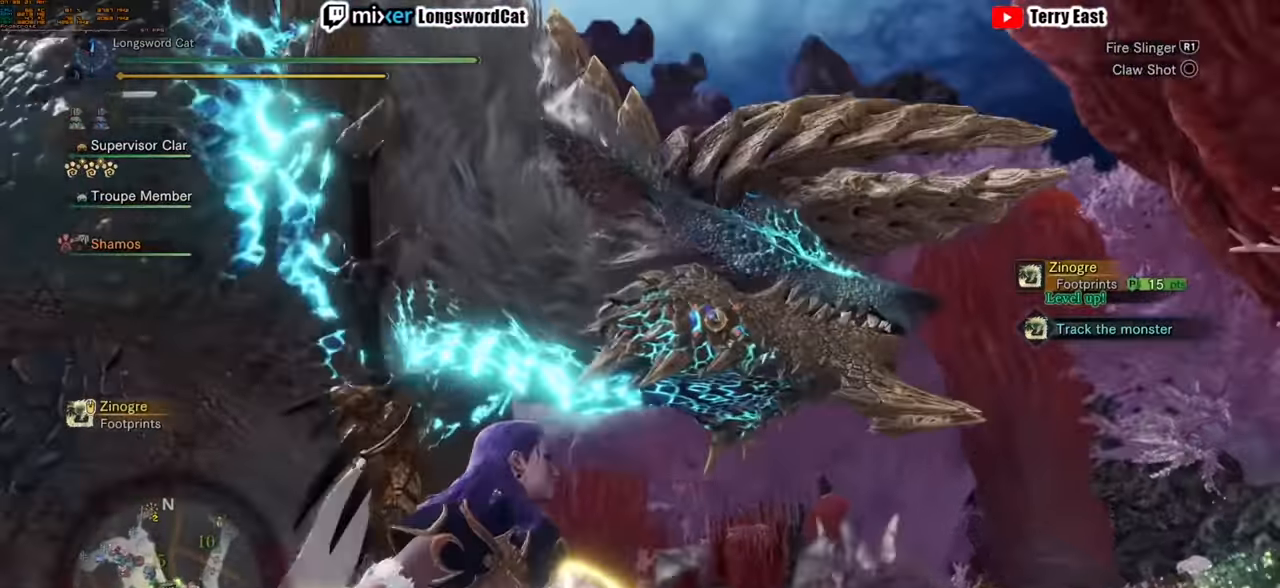
{"buttons": ["L2"], "left_stick": "up-right", "right_stick": "center", "events": [[80, "right_stick", "center"], [240, "CIRCLE", "down"], [320, "CIRCLE", "up"], [380, "CIRCLE", "down"], [480, "CIRCLE", "up"], [500, "left_stick", "up-right"]]}
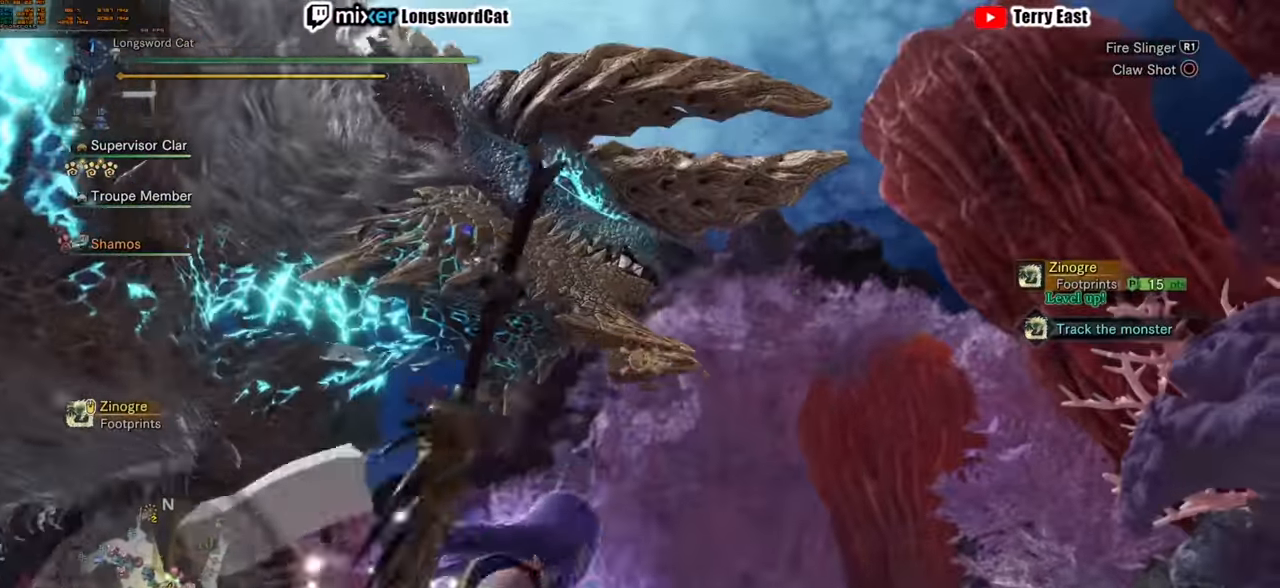
{"buttons": [], "left_stick": "center", "right_stick": "center", "events": [[120, "L2", "up"], [120, "left_stick", "center"]]}
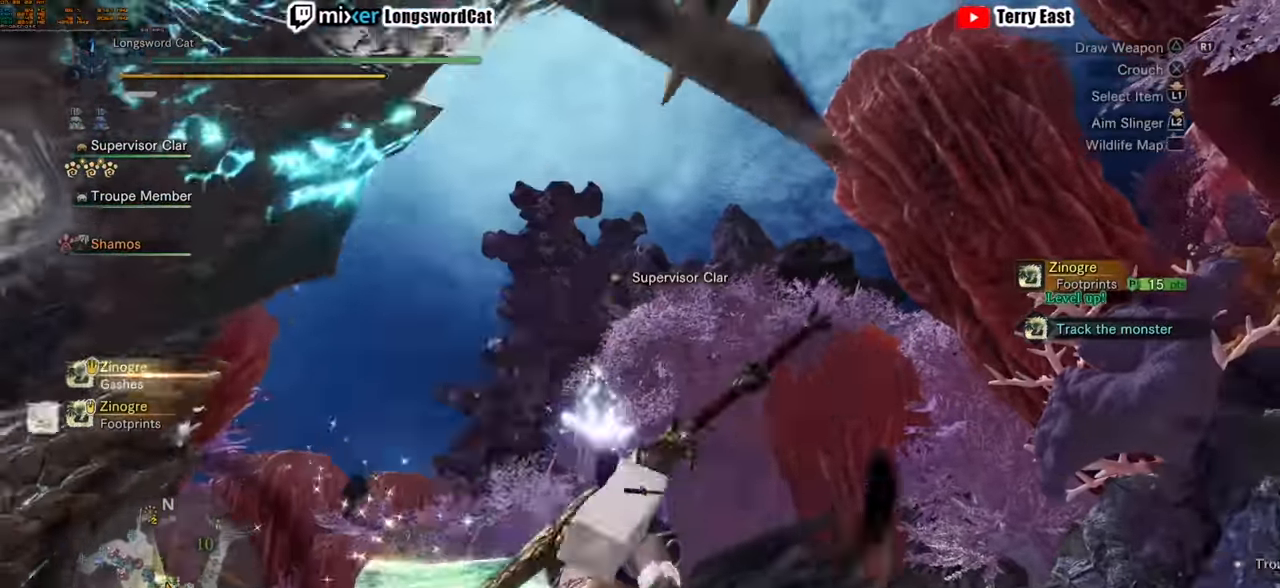
{"buttons": ["L2", "R2"], "left_stick": "up-right", "right_stick": "up-right", "events": [[100, "left_stick", "down-right"], [220, "right_stick", "right"], [420, "R2", "down"], [420, "left_stick", "up-right"], [420, "right_stick", "up-right"], [480, "L2", "down"]]}
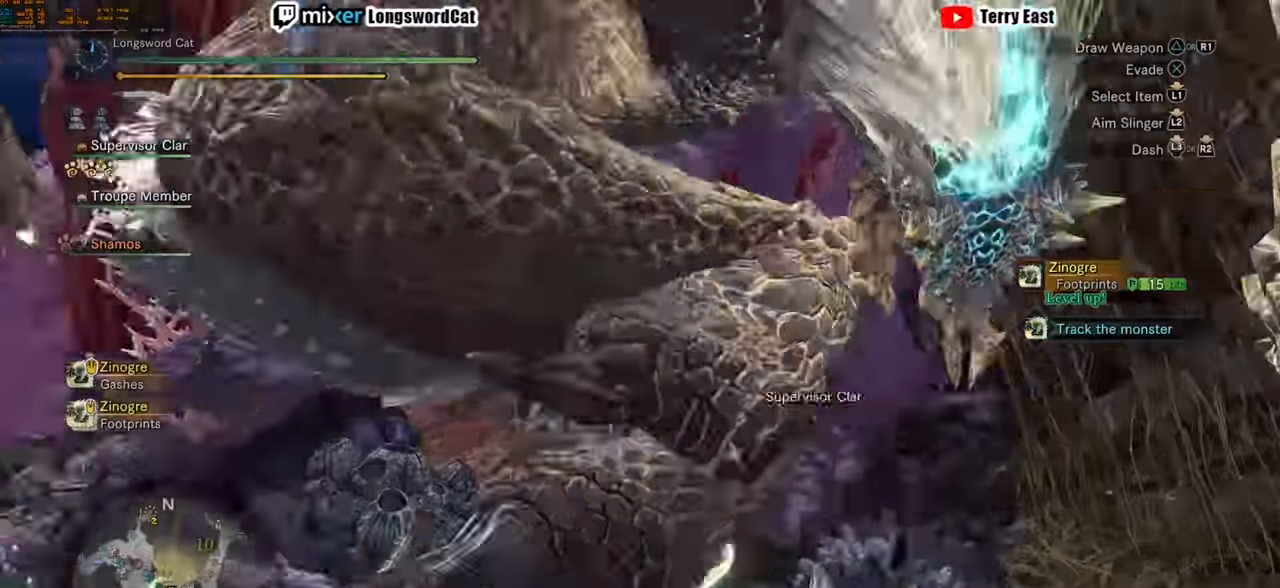
{"buttons": [], "left_stick": "up-left", "right_stick": "center", "events": [[40, "right_stick", "center"], [80, "left_stick", "up"], [180, "right_stick", "down-right"], [340, "left_stick", "up-left"], [380, "right_stick", "center"], [420, "L2", "up"], [480, "R2", "up"]]}
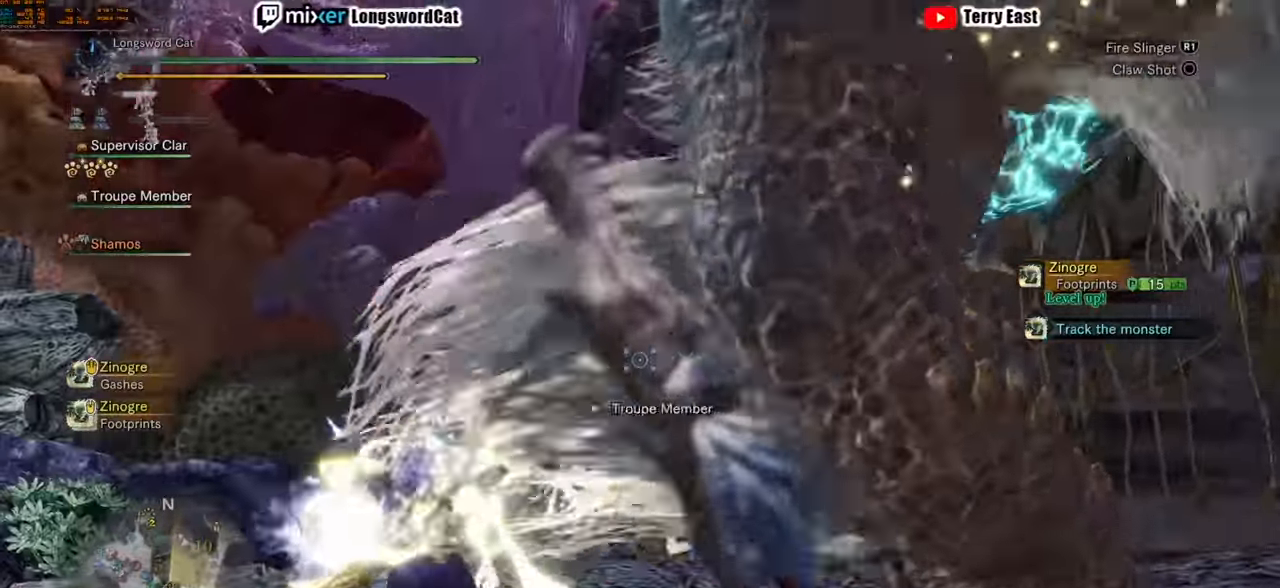
{"buttons": ["L2"], "left_stick": "up-left", "right_stick": "down", "events": [[40, "right_stick", "down"], [80, "L2", "down"], [200, "R1", "down"], [300, "R1", "up"], [380, "R1", "down"], [460, "R1", "up"]]}
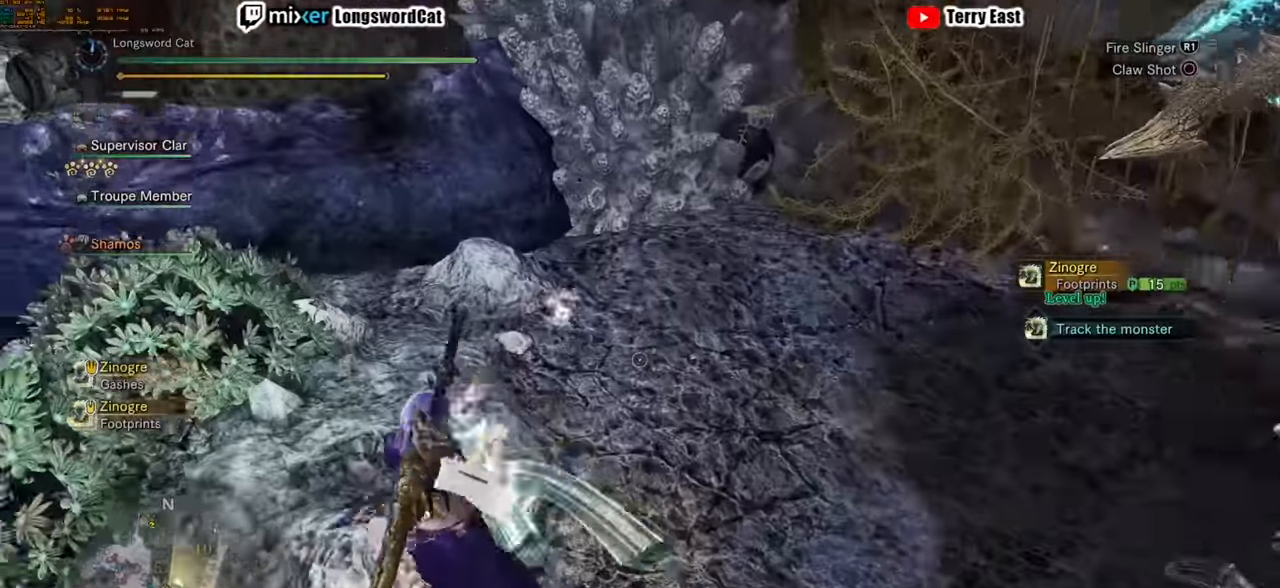
{"buttons": ["R1", "R2"], "left_stick": "up-left", "right_stick": "up-right", "events": [[20, "left_stick", "center"], [20, "right_stick", "center"], [260, "right_stick", "up-right"], [320, "L2", "up"], [320, "left_stick", "up-left"], [340, "R1", "down"], [340, "R2", "down"]]}
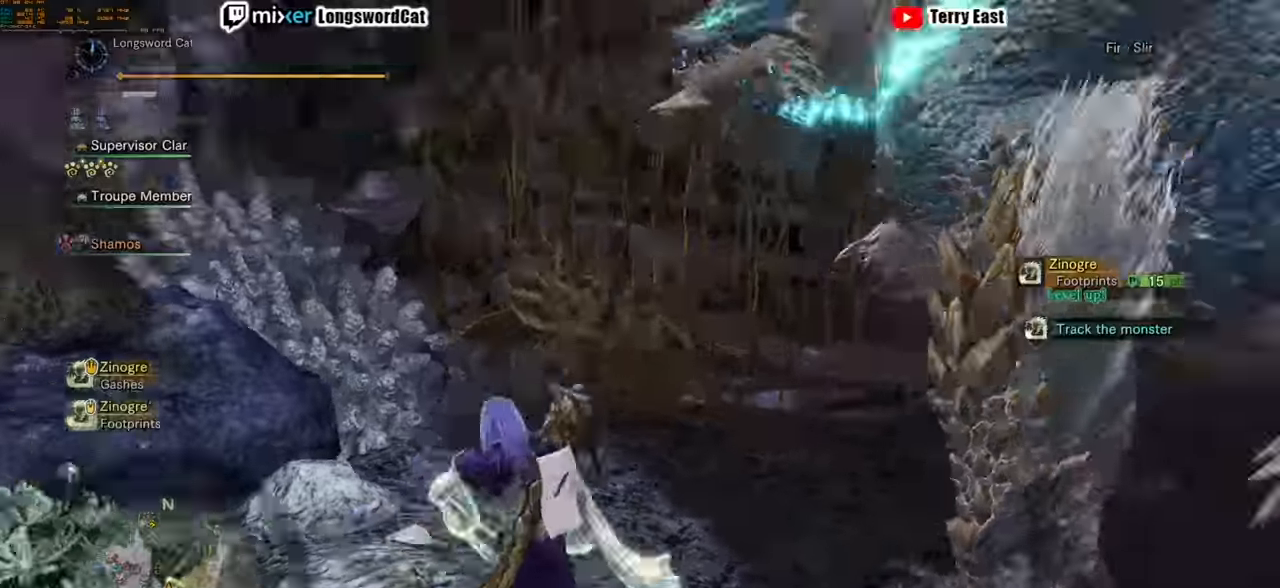
{"buttons": ["L2"], "left_stick": "up", "right_stick": "up-right", "events": [[100, "R2", "up"], [120, "R1", "up"], [120, "right_stick", "center"], [320, "right_stick", "up-right"], [360, "L2", "down"], [420, "left_stick", "up"]]}
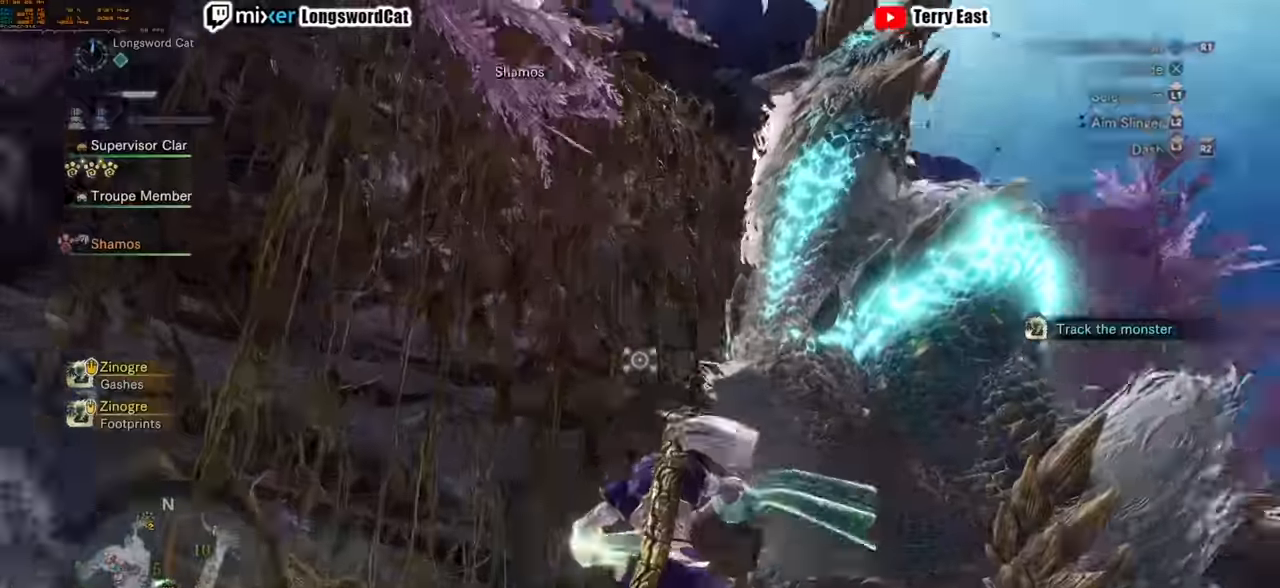
{"buttons": ["L2"], "left_stick": "down-right", "right_stick": "center", "events": [[280, "left_stick", "center"], [480, "left_stick", "down-right"], [480, "right_stick", "center"]]}
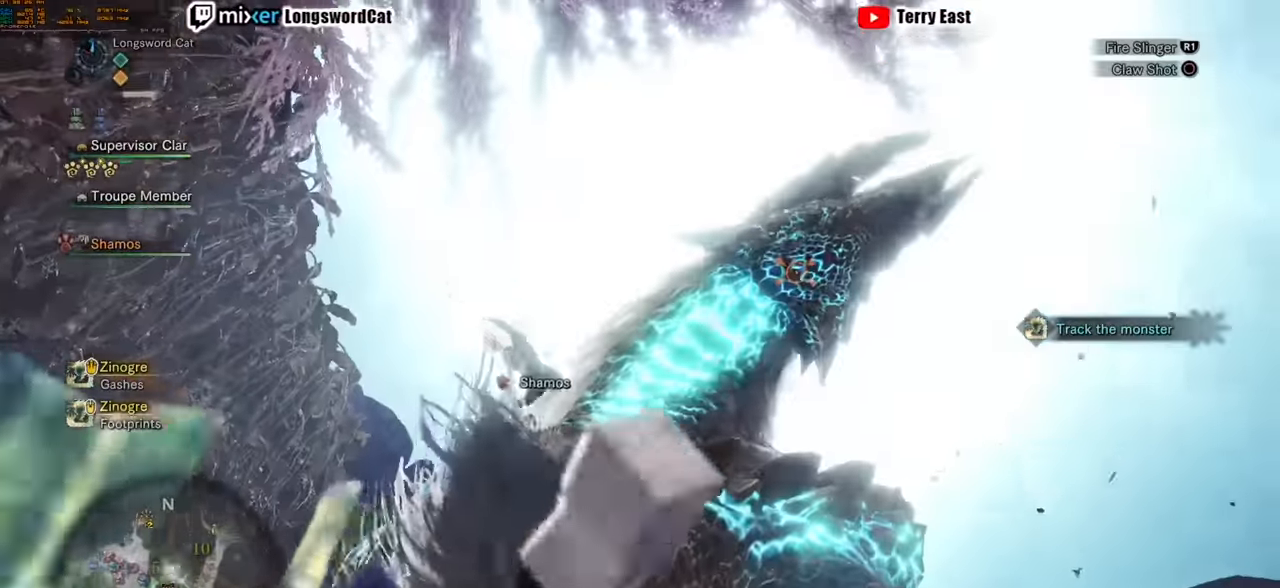
{"buttons": ["CIRCLE", "L2"], "left_stick": "center", "right_stick": "center", "events": [[80, "right_stick", "up-right"], [220, "right_stick", "center"], [300, "left_stick", "center"], [500, "CIRCLE", "down"]]}
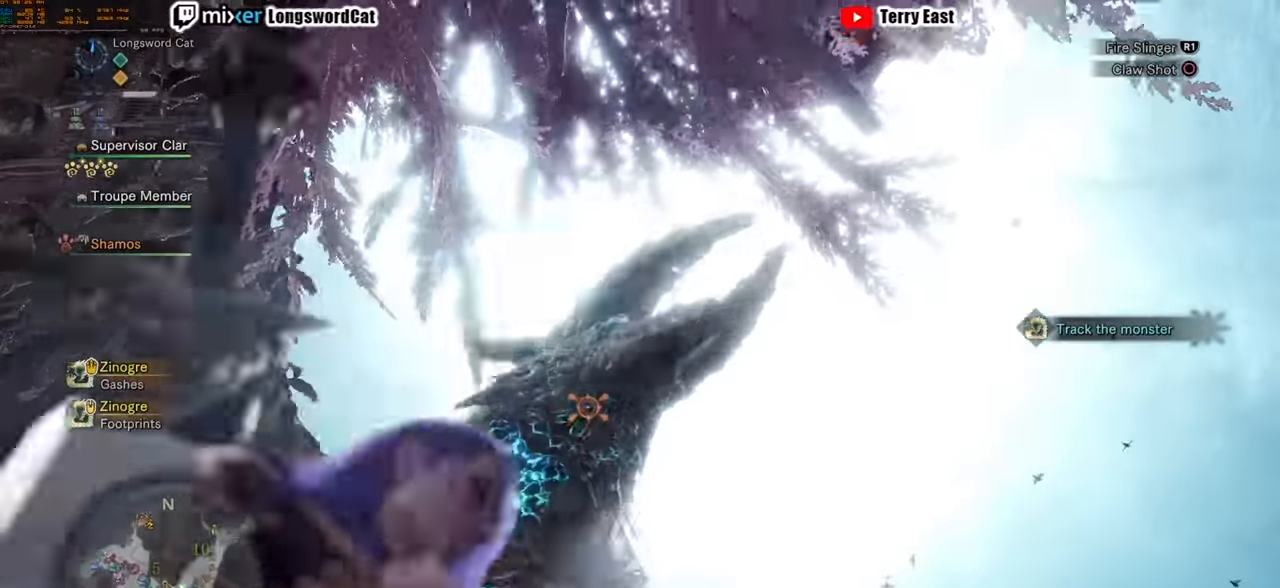
{"buttons": ["L2"], "left_stick": "left", "right_stick": "center", "events": [[80, "CIRCLE", "up"], [160, "CIRCLE", "down"], [280, "CIRCLE", "up"], [400, "left_stick", "left"]]}
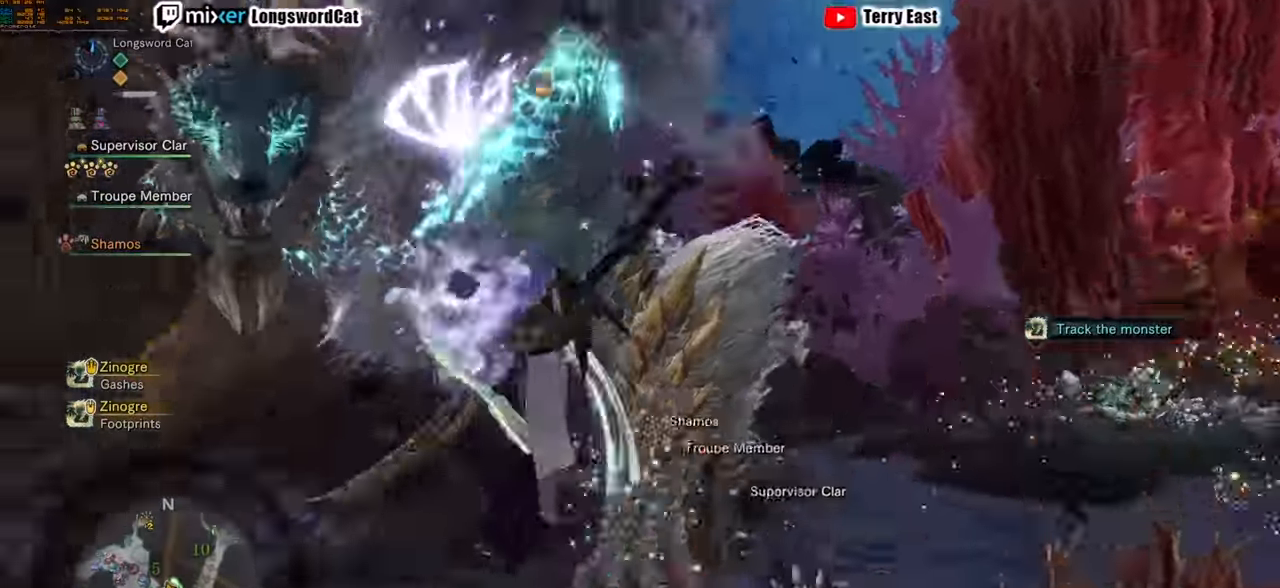
{"buttons": ["R1"], "left_stick": "center", "right_stick": "center", "events": [[40, "right_stick", "down-left"], [80, "left_stick", "up-left"], [140, "right_stick", "center"], [220, "L2", "up"], [240, "left_stick", "center"], [500, "R1", "down"]]}
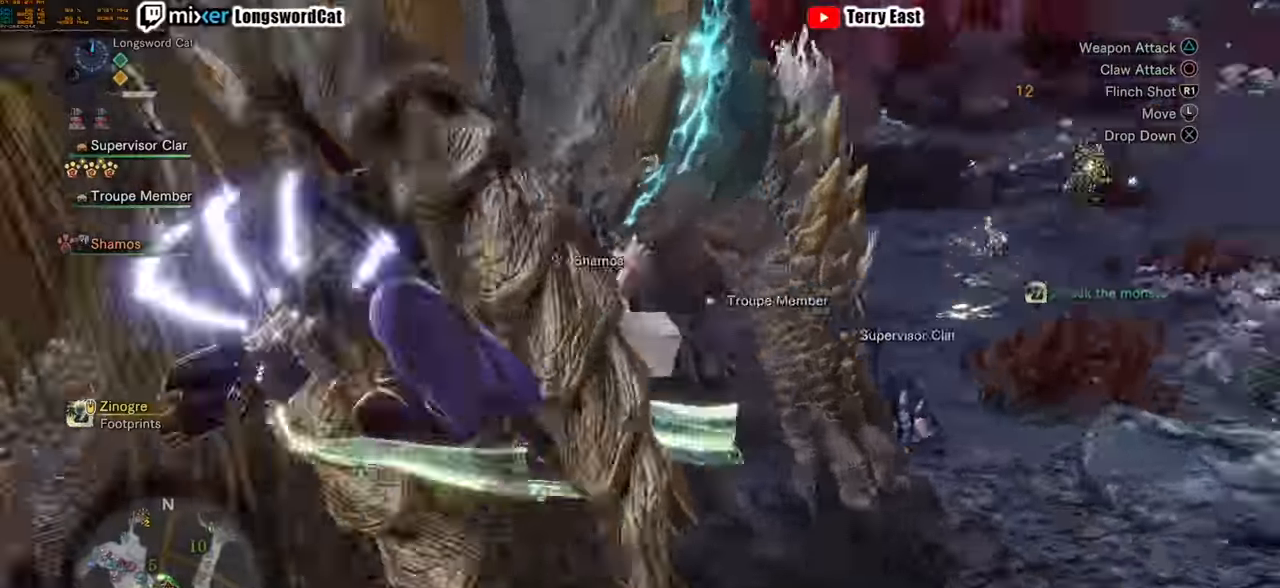
{"buttons": ["R1"], "left_stick": "center", "right_stick": "center", "events": [[100, "R1", "up"], [160, "R1", "down"], [240, "R1", "up"], [320, "R1", "down"], [400, "R1", "up"], [460, "R1", "down"]]}
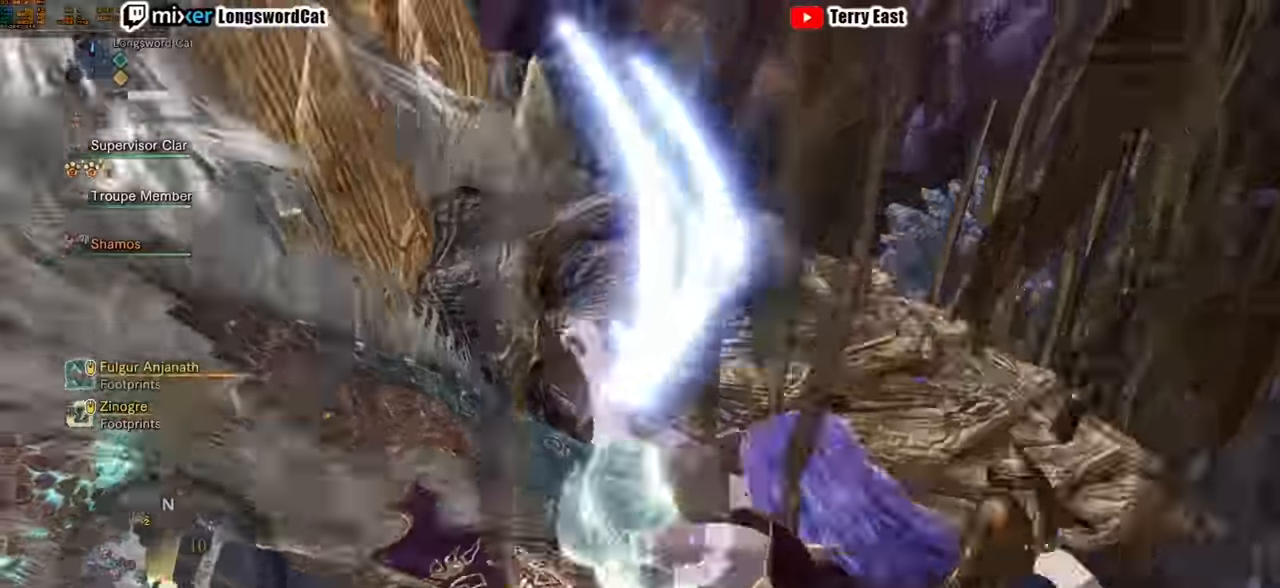
{"buttons": [], "left_stick": "center", "right_stick": "center", "events": [[40, "R1", "up"], [140, "R1", "down"], [200, "R1", "up"]]}
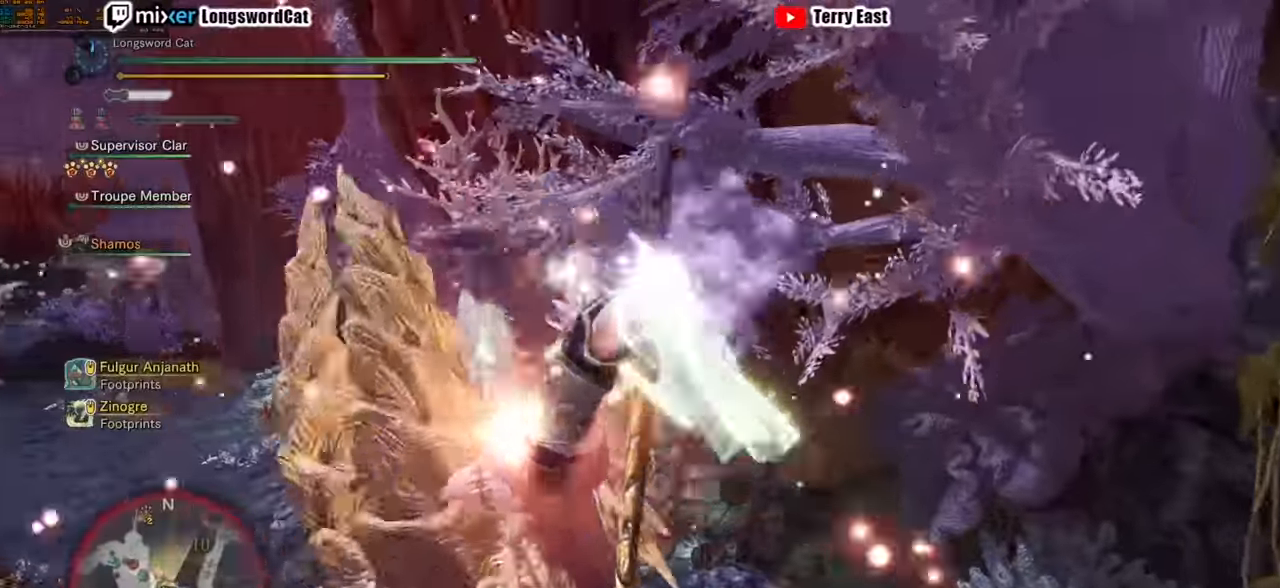
{"buttons": [], "left_stick": "center", "right_stick": "center", "events": []}
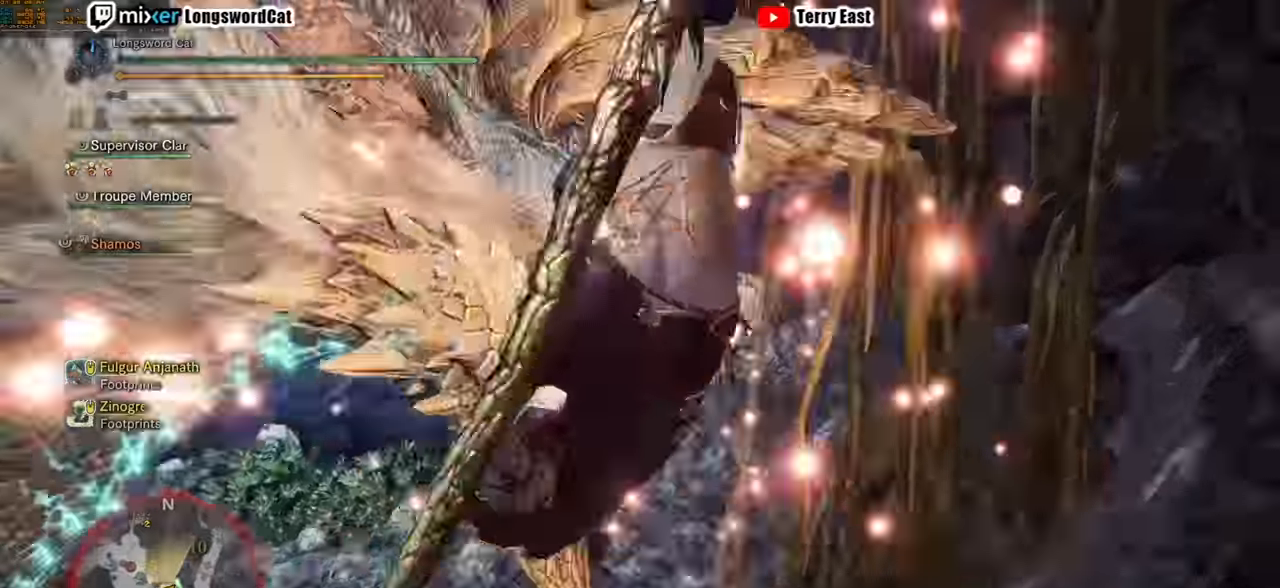
{"buttons": [], "left_stick": "center", "right_stick": "center", "events": []}
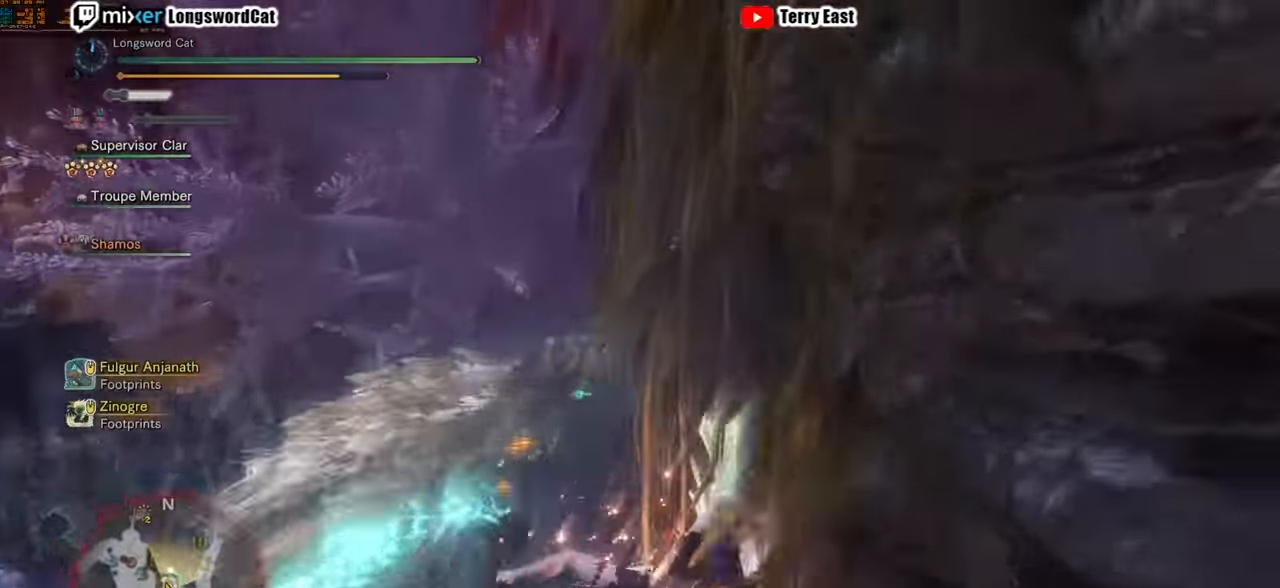
{"buttons": [], "left_stick": "center", "right_stick": "center", "events": []}
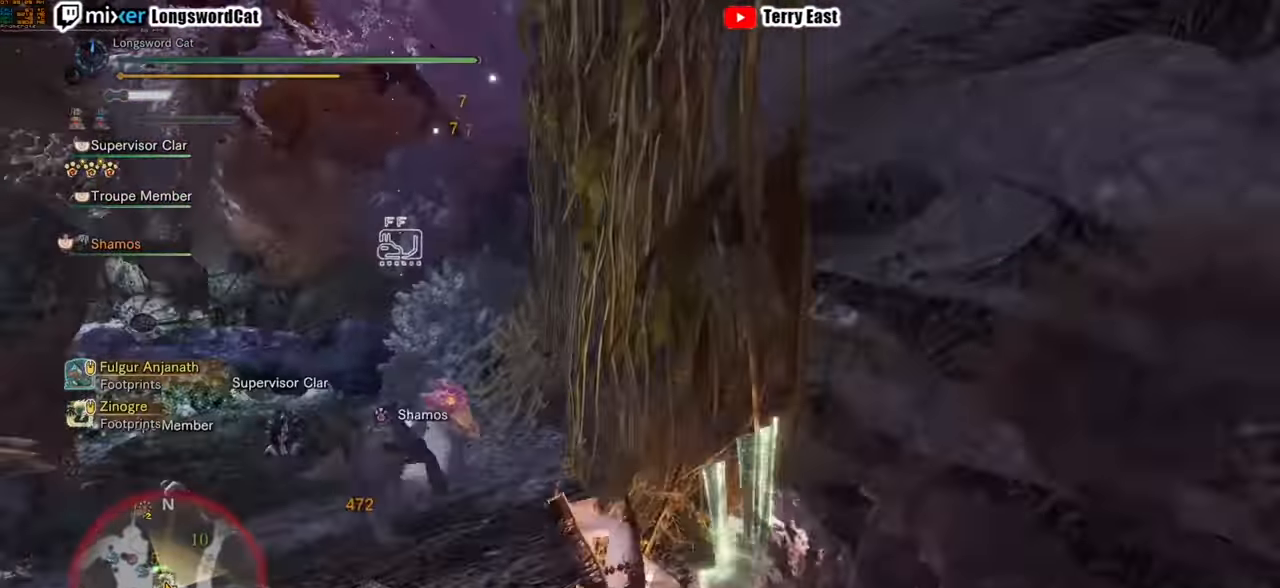
{"buttons": ["R2"], "left_stick": "up-left", "right_stick": "center", "events": [[80, "left_stick", "up-left"], [80, "right_stick", "left"], [200, "R2", "down"], [260, "right_stick", "center"]]}
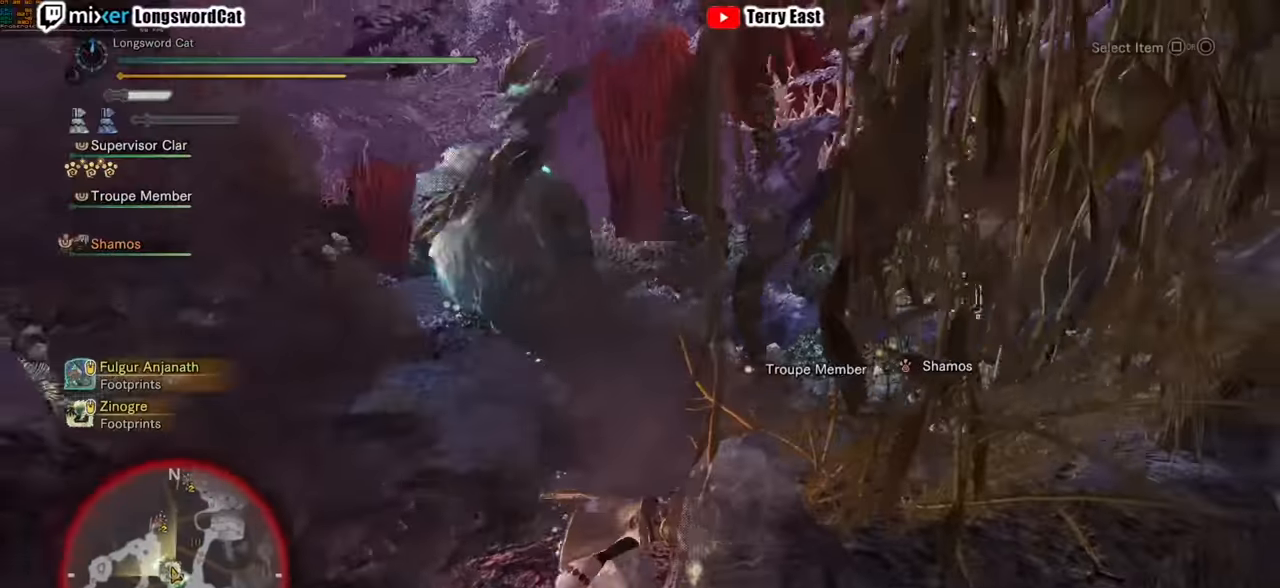
{"buttons": ["R2"], "left_stick": "up", "right_stick": "center", "events": [[200, "left_stick", "up"]]}
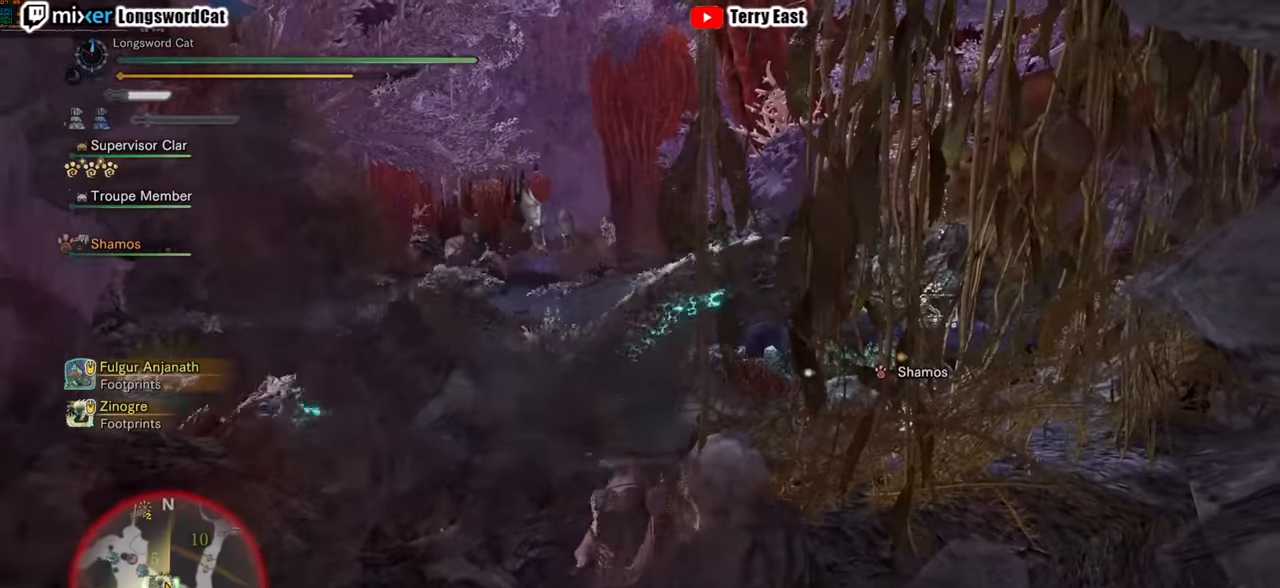
{"buttons": ["R2"], "left_stick": "up", "right_stick": "left", "events": [[160, "R2", "up"], [260, "R2", "down"], [400, "right_stick", "left"]]}
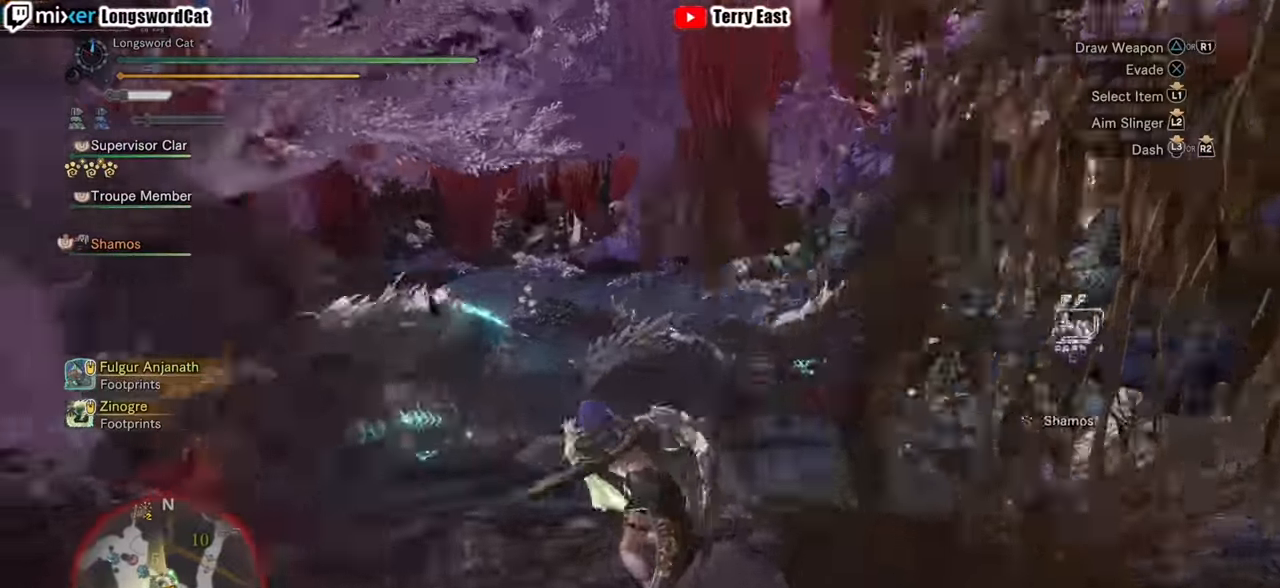
{"buttons": ["R2"], "left_stick": "up", "right_stick": "center", "events": [[20, "right_stick", "center"]]}
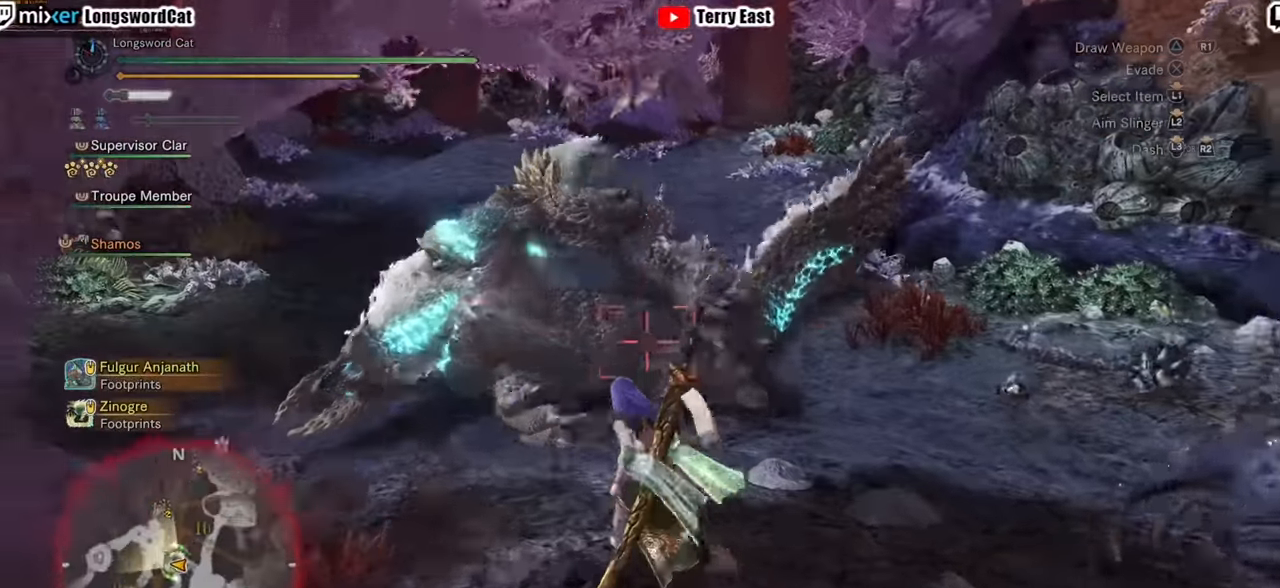
{"buttons": ["R2"], "left_stick": "up-left", "right_stick": "center", "events": [[20, "left_stick", "up-left"]]}
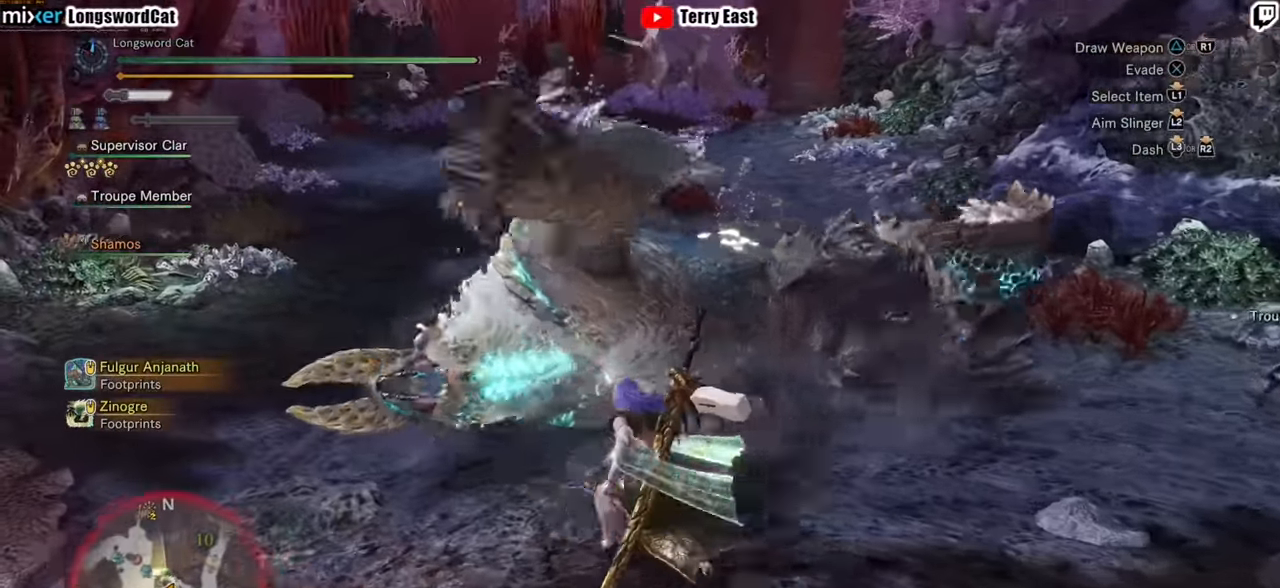
{"buttons": ["TRIANGLE"], "left_stick": "up", "right_stick": "center", "events": [[120, "TRIANGLE", "down"], [160, "left_stick", "up"], [220, "TRIANGLE", "up"], [300, "R2", "up"], [300, "TRIANGLE", "down"], [400, "TRIANGLE", "up"], [480, "TRIANGLE", "down"]]}
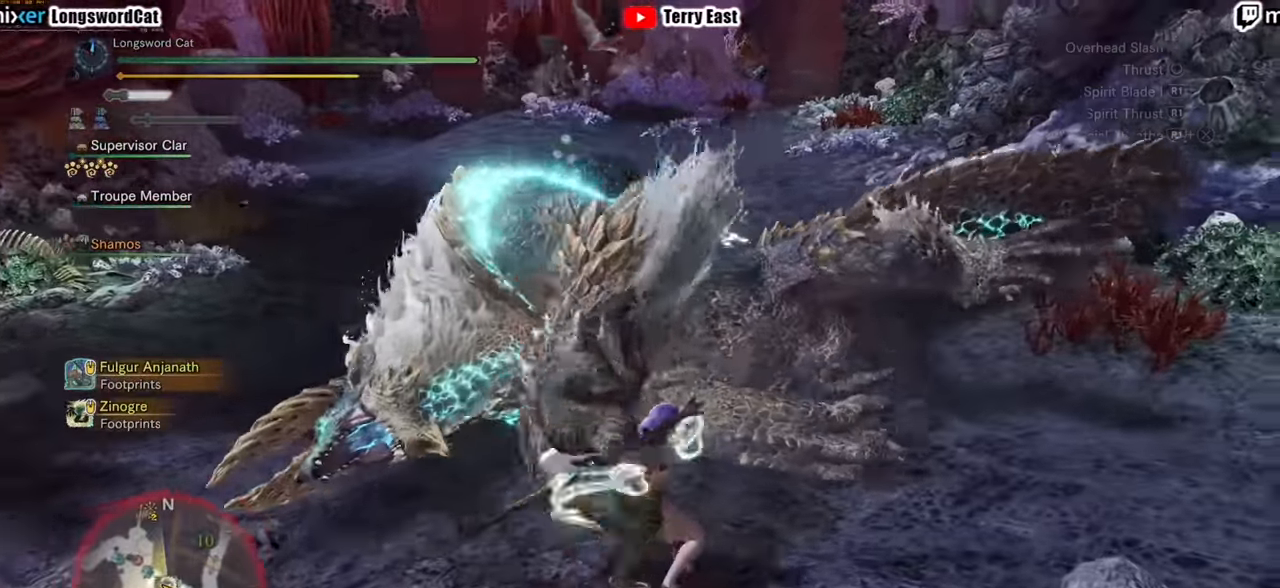
{"buttons": [], "left_stick": "left", "right_stick": "center", "events": [[60, "left_stick", "up-left"], [100, "TRIANGLE", "up"], [160, "TRIANGLE", "down"], [280, "TRIANGLE", "up"], [320, "left_stick", "center"], [360, "TRIANGLE", "down"], [440, "left_stick", "left"], [480, "TRIANGLE", "up"]]}
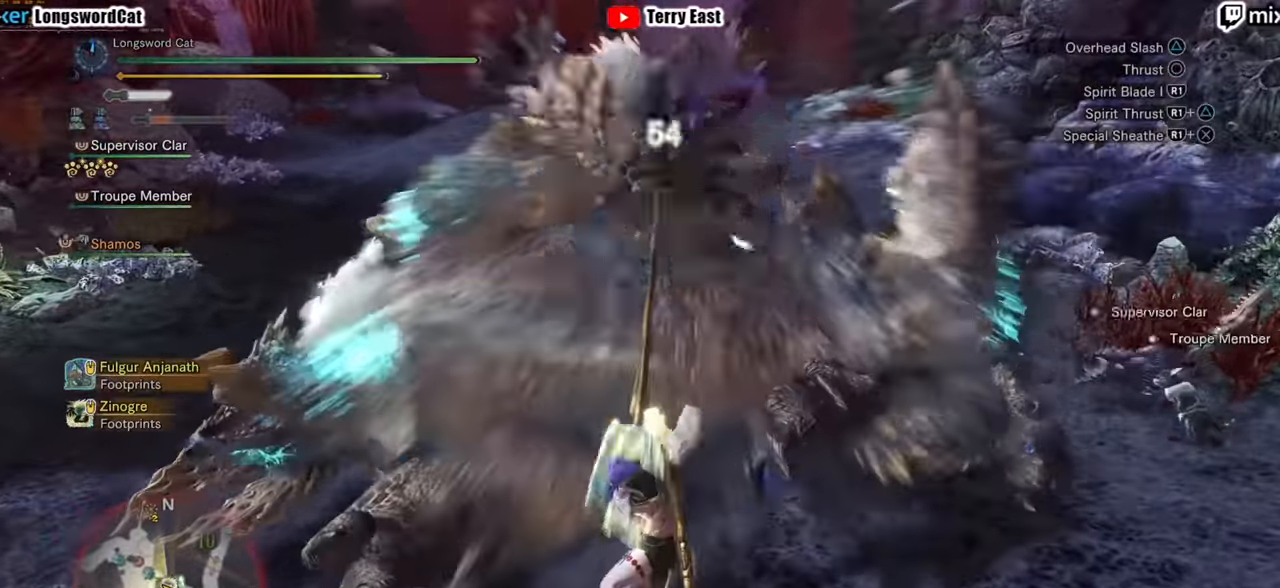
{"buttons": ["TRIANGLE"], "left_stick": "center", "right_stick": "center", "events": [[60, "TRIANGLE", "down"], [180, "TRIANGLE", "up"], [260, "TRIANGLE", "down"], [360, "TRIANGLE", "up"], [440, "TRIANGLE", "down"], [440, "left_stick", "center"]]}
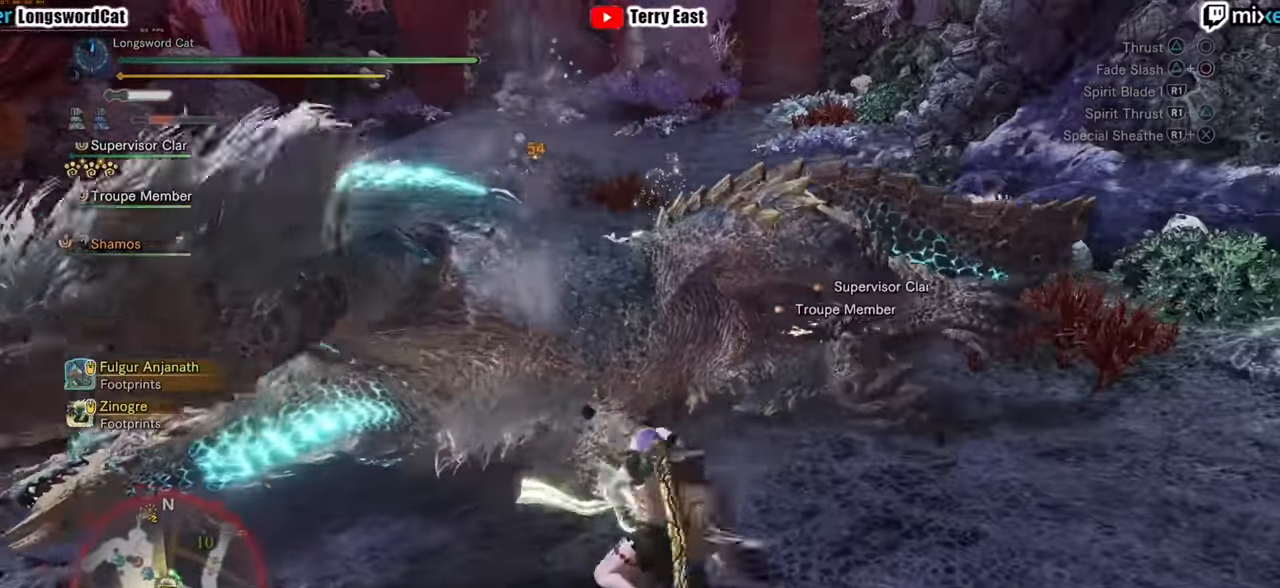
{"buttons": ["CIRCLE"], "left_stick": "left", "right_stick": "center", "events": [[40, "TRIANGLE", "up"], [120, "TRIANGLE", "down"], [260, "TRIANGLE", "up"], [320, "left_stick", "left"], [500, "CIRCLE", "down"]]}
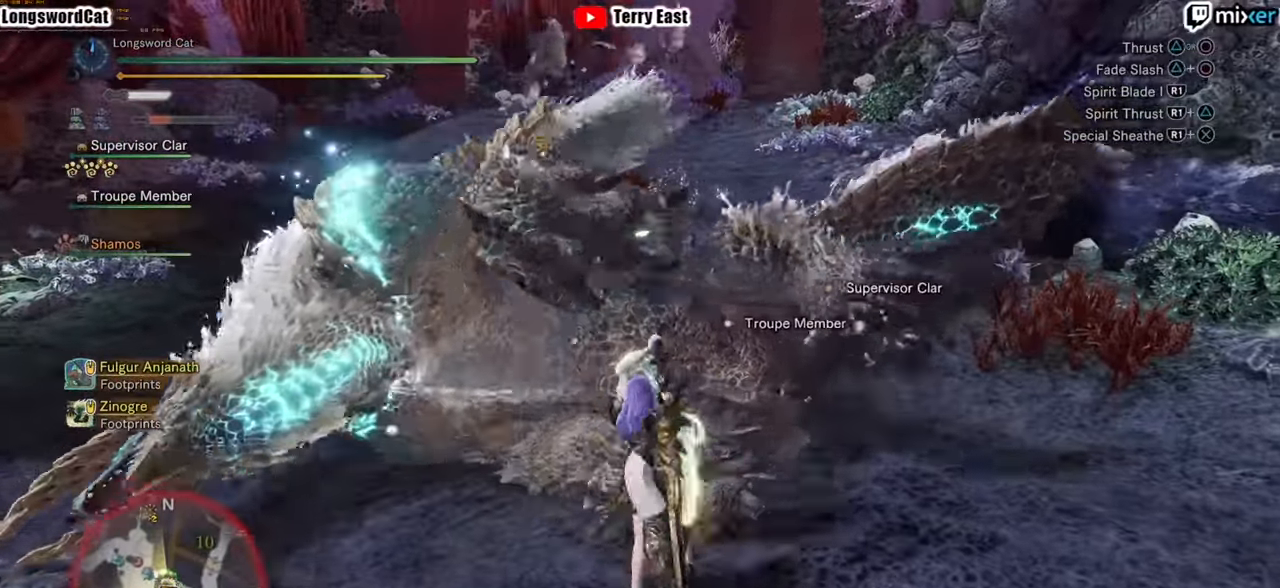
{"buttons": ["CIRCLE", "TRIANGLE"], "left_stick": "left", "right_stick": "center", "events": [[40, "TRIANGLE", "down"], [180, "TRIANGLE", "up"], [500, "TRIANGLE", "down"]]}
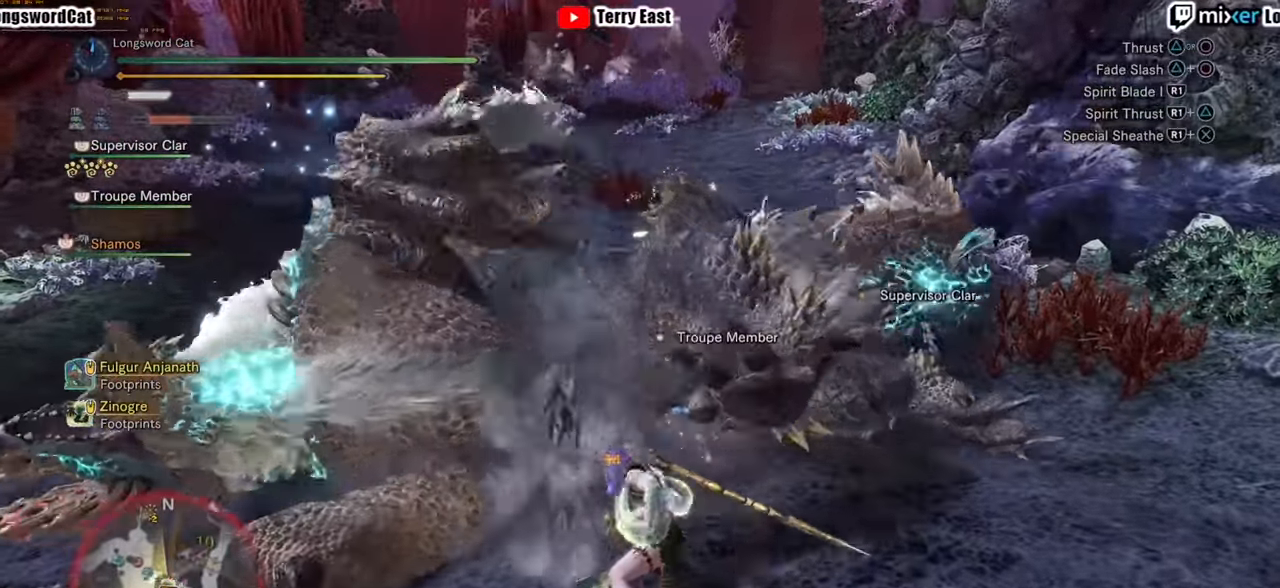
{"buttons": [], "left_stick": "left", "right_stick": "center", "events": [[320, "TRIANGLE", "up"], [380, "CIRCLE", "up"]]}
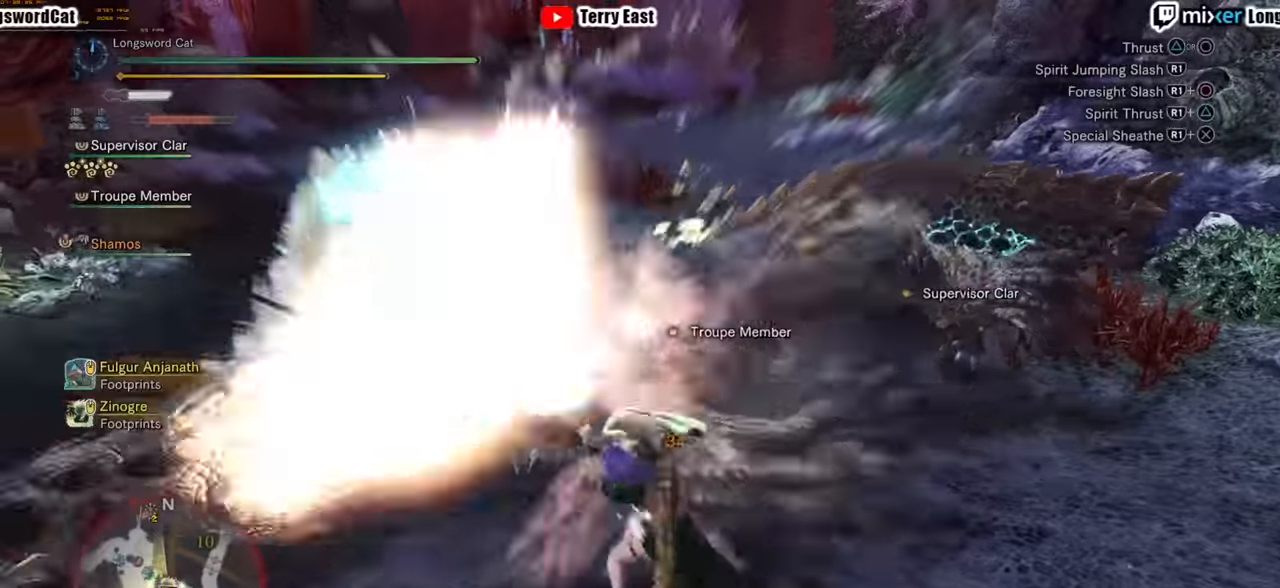
{"buttons": [], "left_stick": "center", "right_stick": "center", "events": [[240, "R1", "down"], [300, "R1", "up"], [400, "R1", "down"], [460, "left_stick", "center"], [480, "R1", "up"]]}
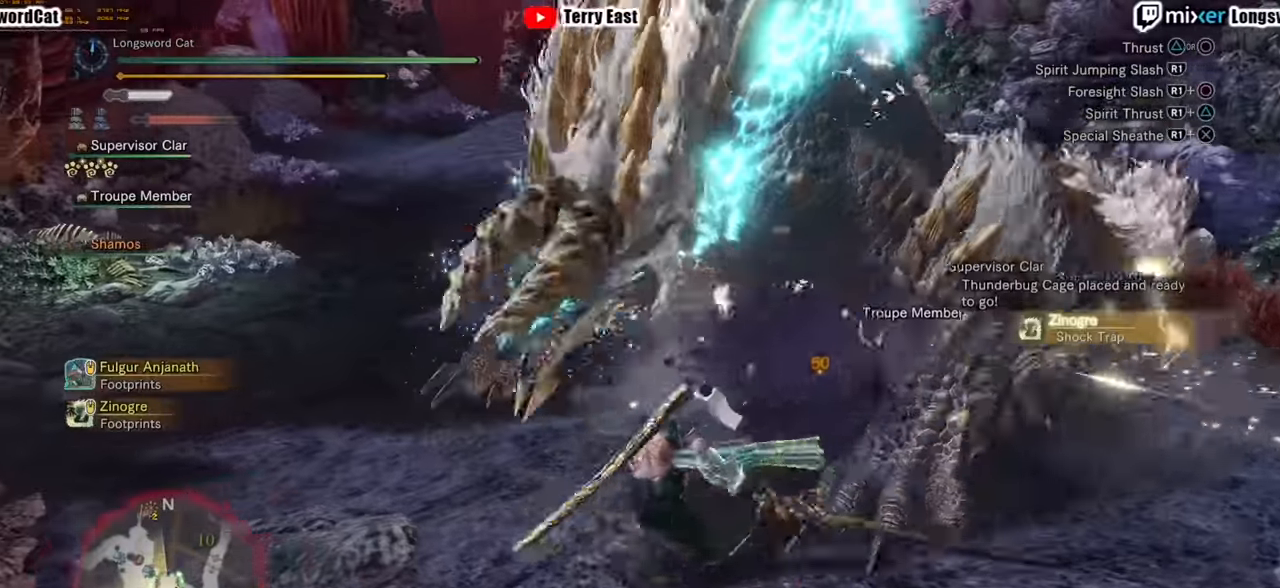
{"buttons": [], "left_stick": "up-right", "right_stick": "center", "events": [[40, "R1", "down"], [120, "R1", "up"], [200, "R1", "down"], [200, "left_stick", "up-right"], [300, "R1", "up"], [360, "R1", "down"], [440, "R1", "up"]]}